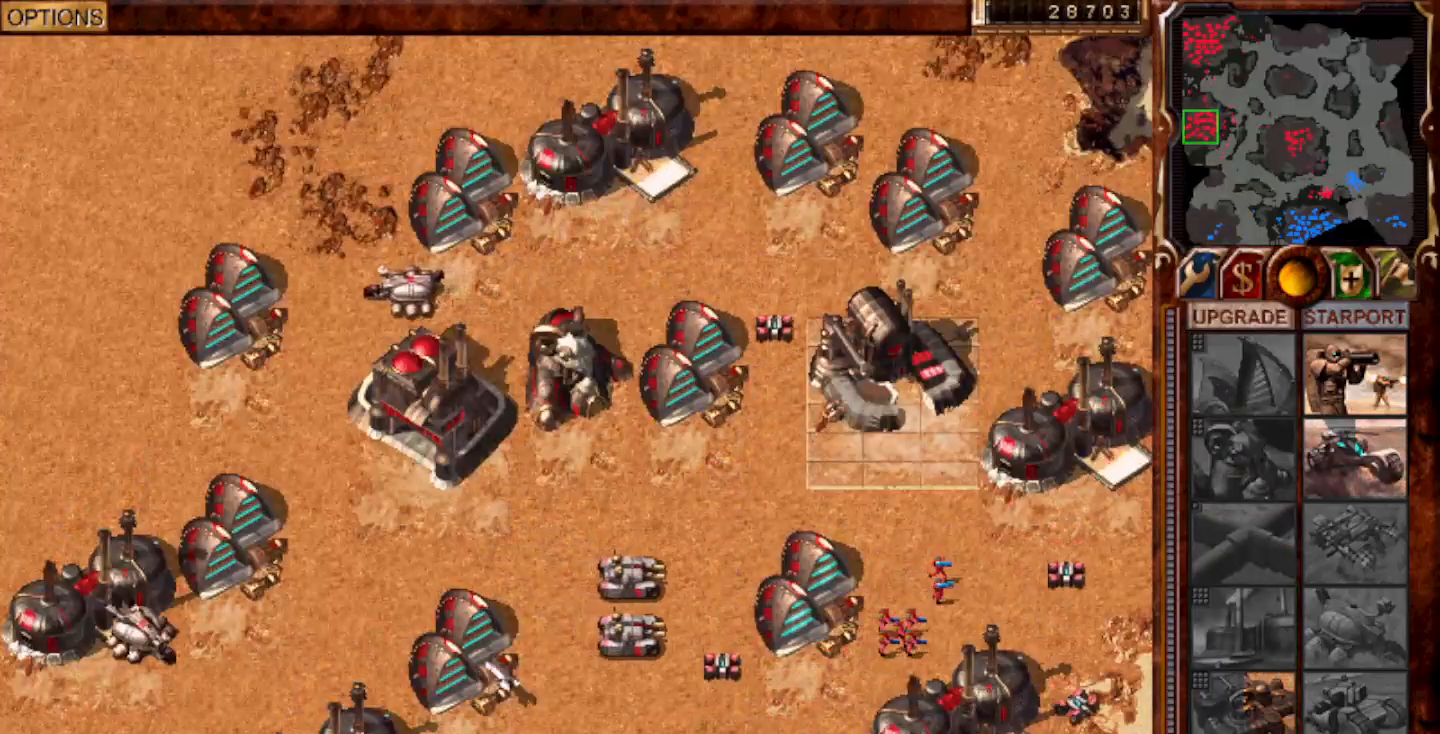
Gameplay with keyboard and mouse; each line is a JSON object with the keys and mouse buttons held at the frame after it. "events" lists presses ("down") and releases ("up") of "0", "1", "2", "3", "4", "5", "6", "7", "8", "9", "a", "alt", "ctrl", "e", "escape", "f10", "f11", "f12", "f6", "f9", "g", "h", "home", "r", "s", "shift", "t", "x", "y", "mouse_left" and "mouse_right" between this image and that frame as [ms after this image, input, new state], when the widget could be followed in between. "mouse_left", "mouse_right" = the "left", "right" buttons of the "mouse" list. No other keys are recorded. Mouse movement is not recorded.
{"keys": [], "mouse": [], "events": [[17, "mouse_left", "up"], [17, "t", "up"]]}
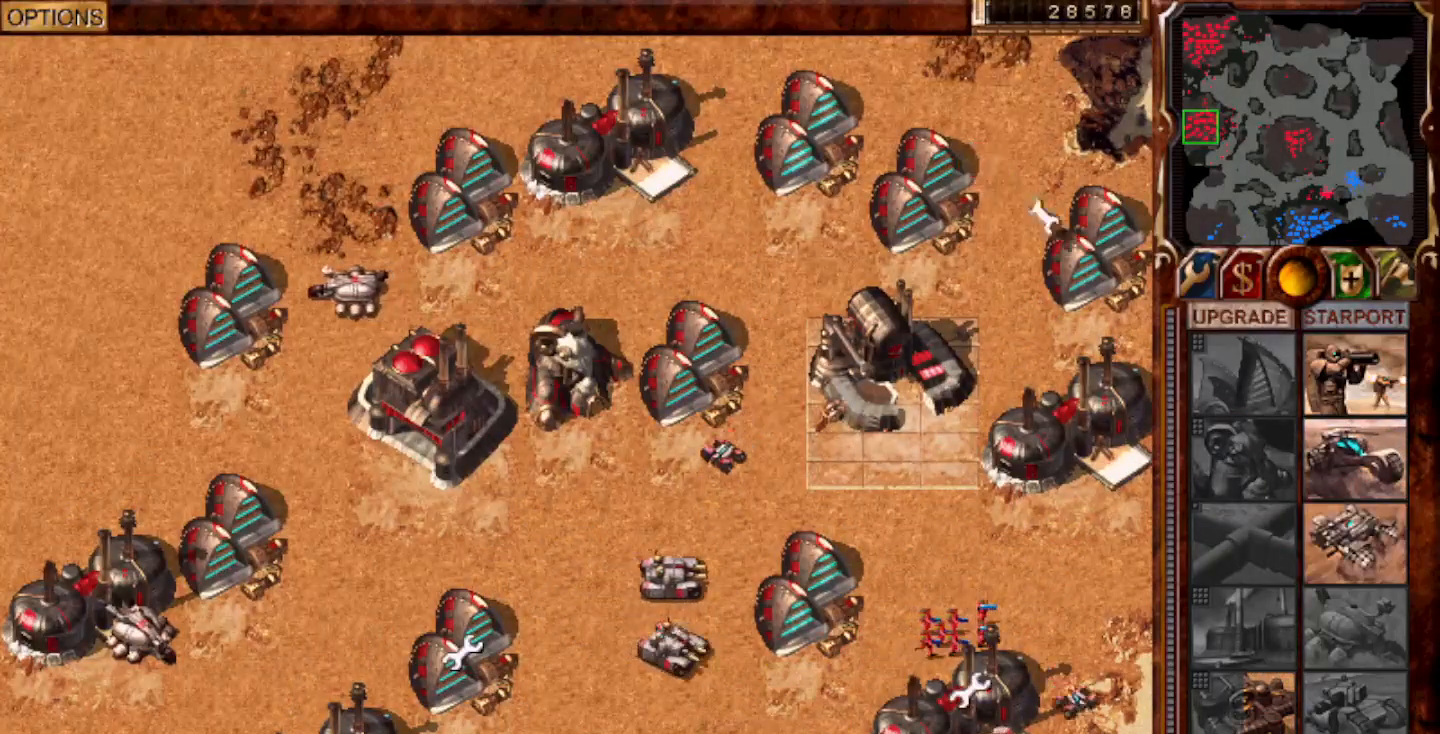
{"keys": [], "mouse": [], "events": [[117, "mouse_left", "down"], [150, "mouse_left", "up"], [233, "mouse_left", "down"], [300, "mouse_left", "up"], [367, "mouse_left", "down"], [433, "mouse_left", "up"]]}
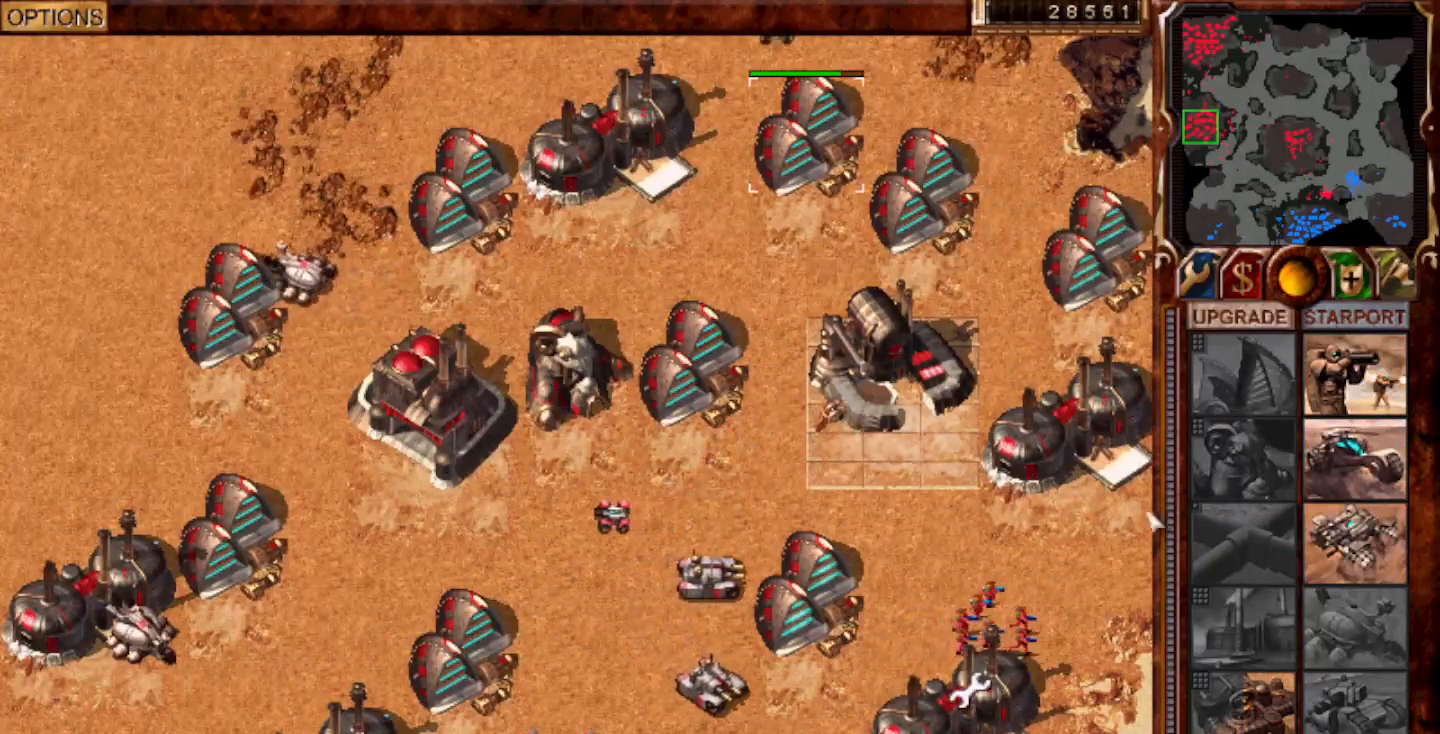
{"keys": [], "mouse": [], "events": [[300, "mouse_right", "down"], [367, "mouse_right", "up"], [400, "mouse_right", "down"], [467, "mouse_right", "up"]]}
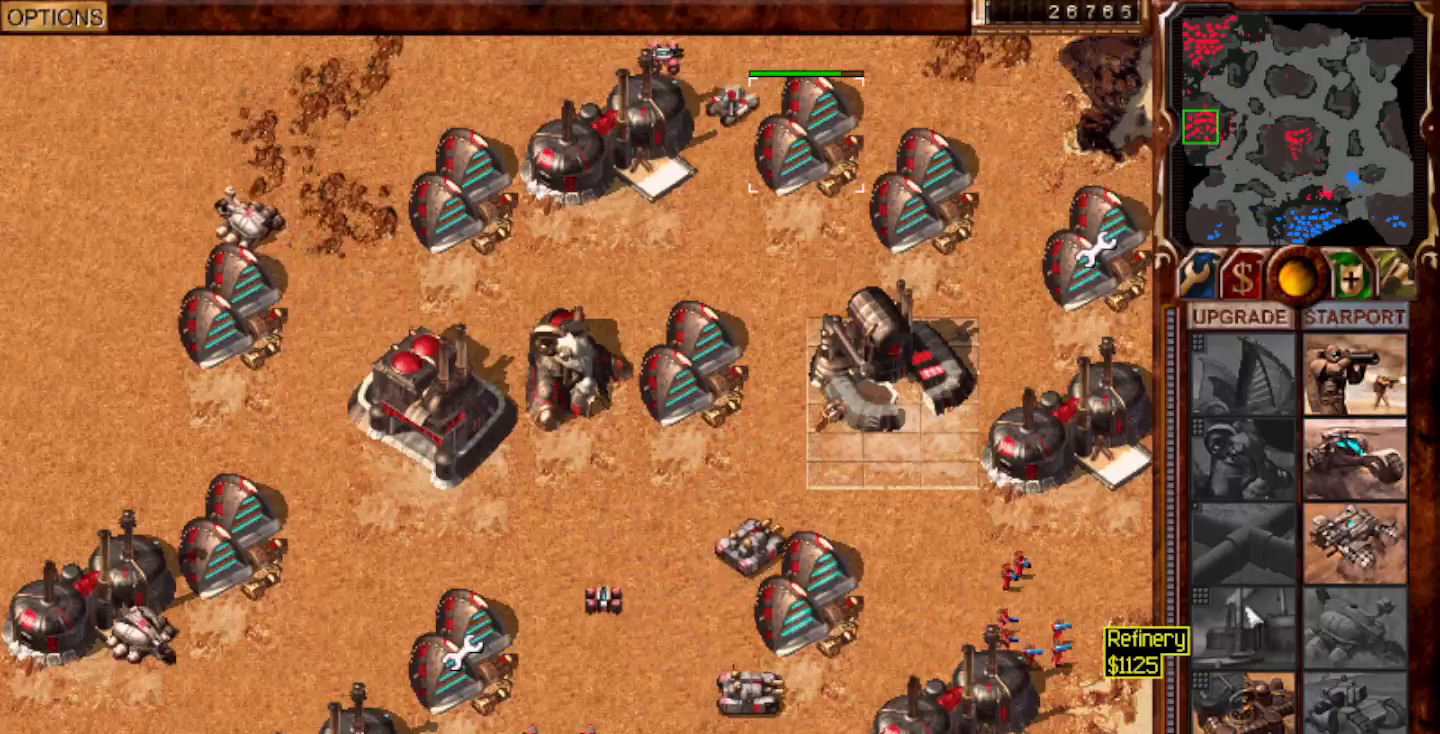
{"keys": [], "mouse": []}
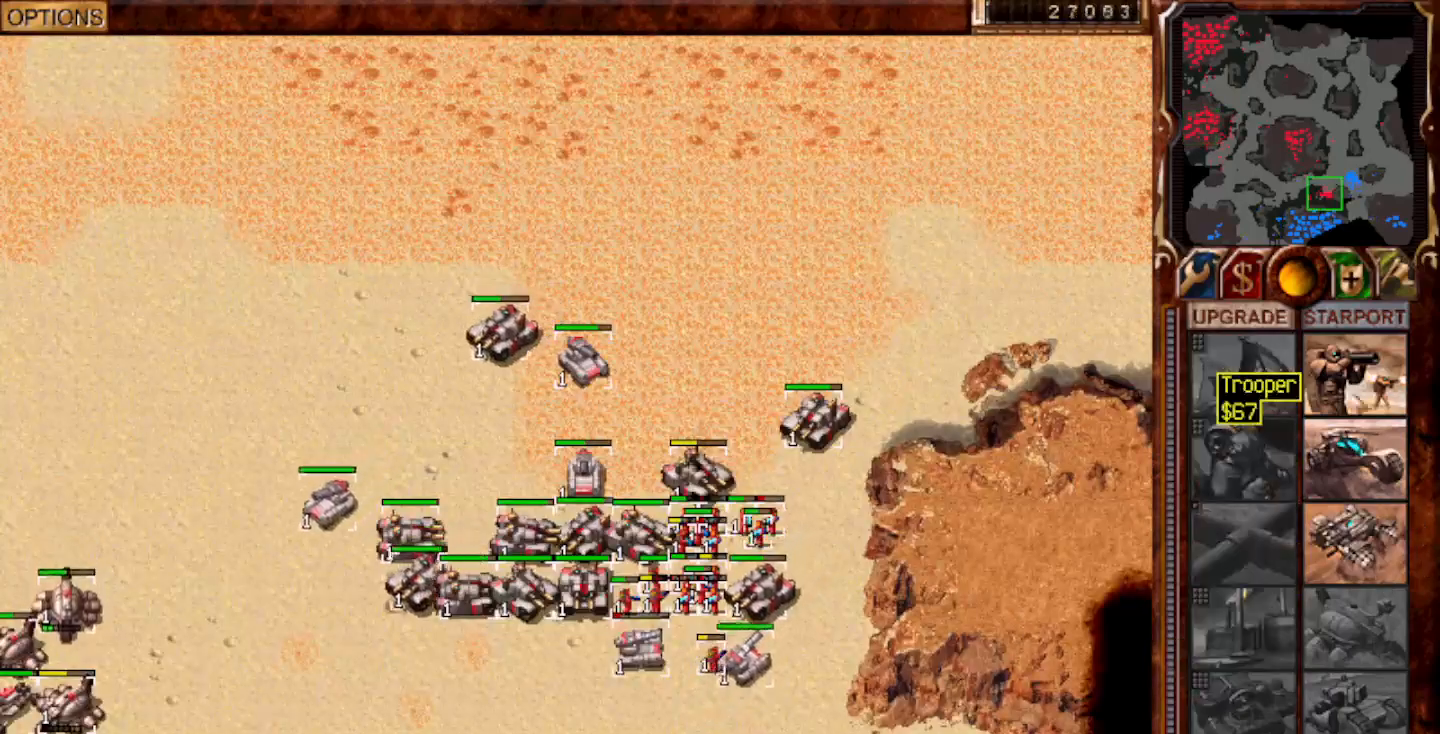
{"keys": [], "mouse": [], "events": [[150, "mouse_right", "down"], [183, "mouse_right", "up"]]}
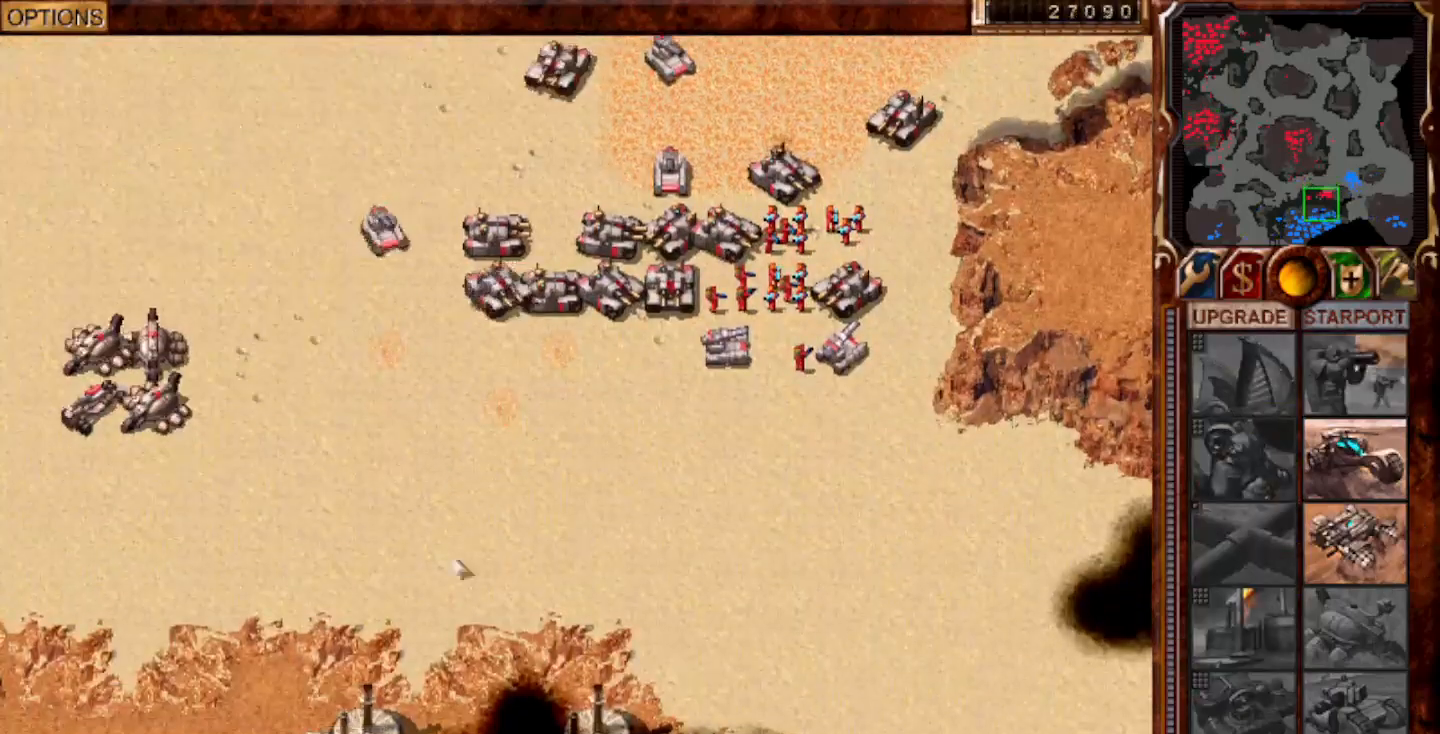
{"keys": [], "mouse": [], "events": [[333, "1", "down"], [400, "mouse_left", "down"], [433, "1", "up"], [467, "mouse_left", "up"]]}
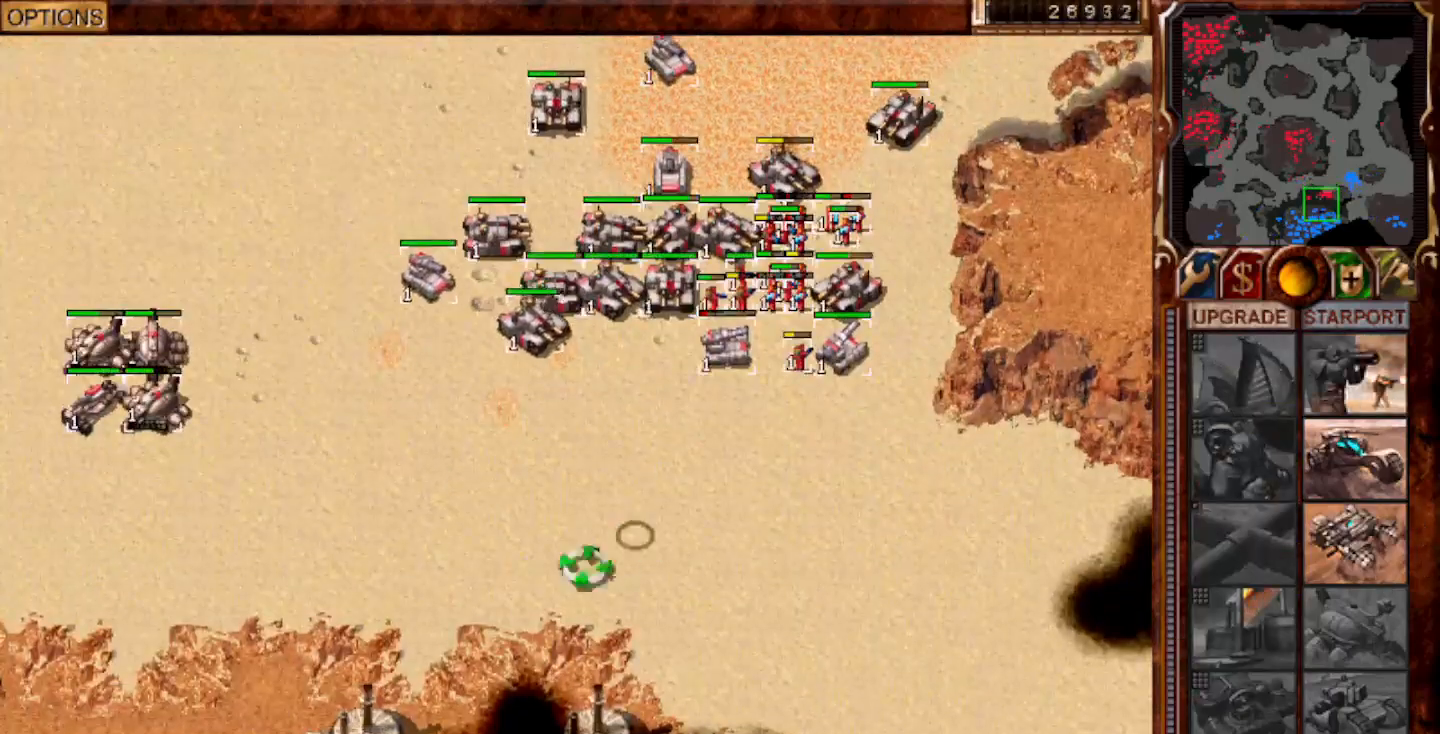
{"keys": [], "mouse": [], "events": [[200, "1", "down"], [300, "mouse_left", "down"], [333, "1", "up"], [333, "mouse_left", "up"]]}
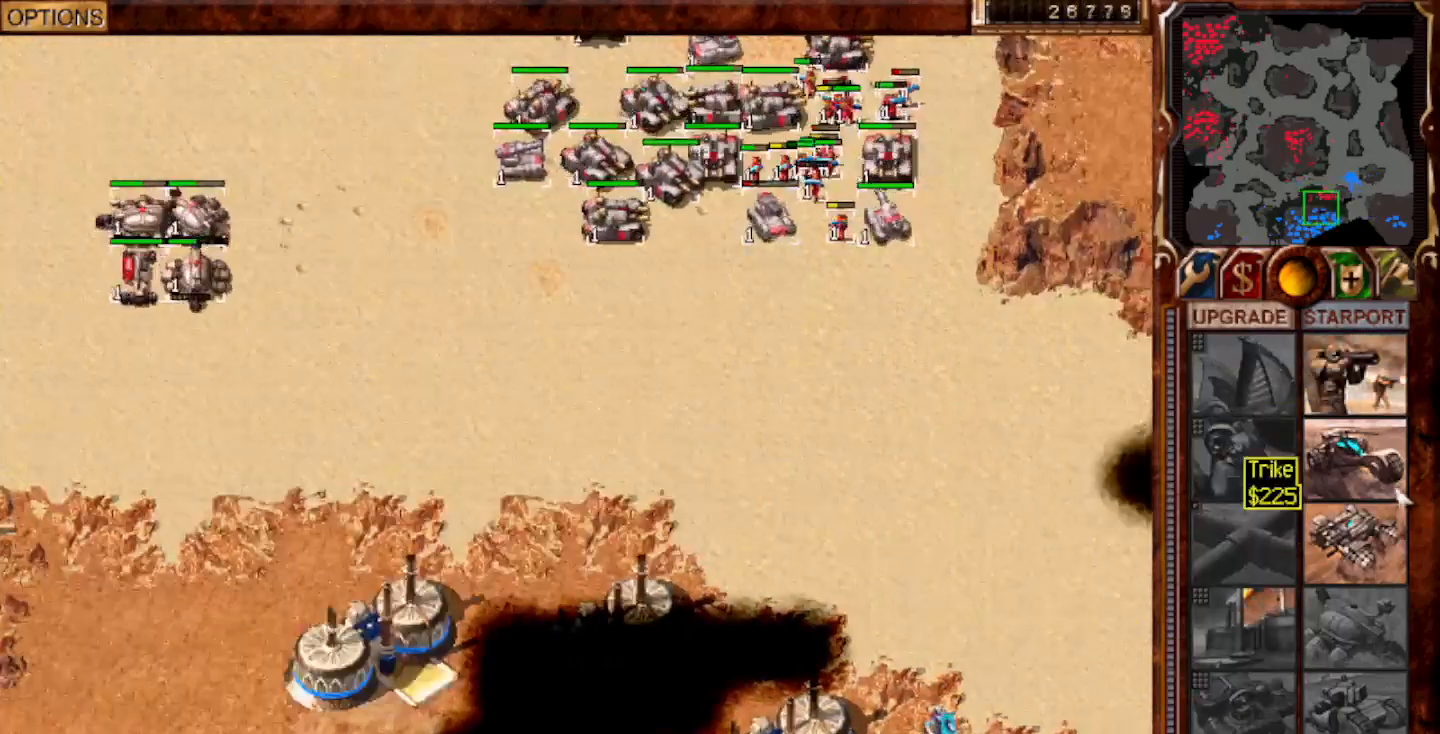
{"keys": [], "mouse": [], "events": [[200, "mouse_left", "down"], [267, "mouse_left", "up"], [300, "mouse_left", "down"], [400, "mouse_left", "up"]]}
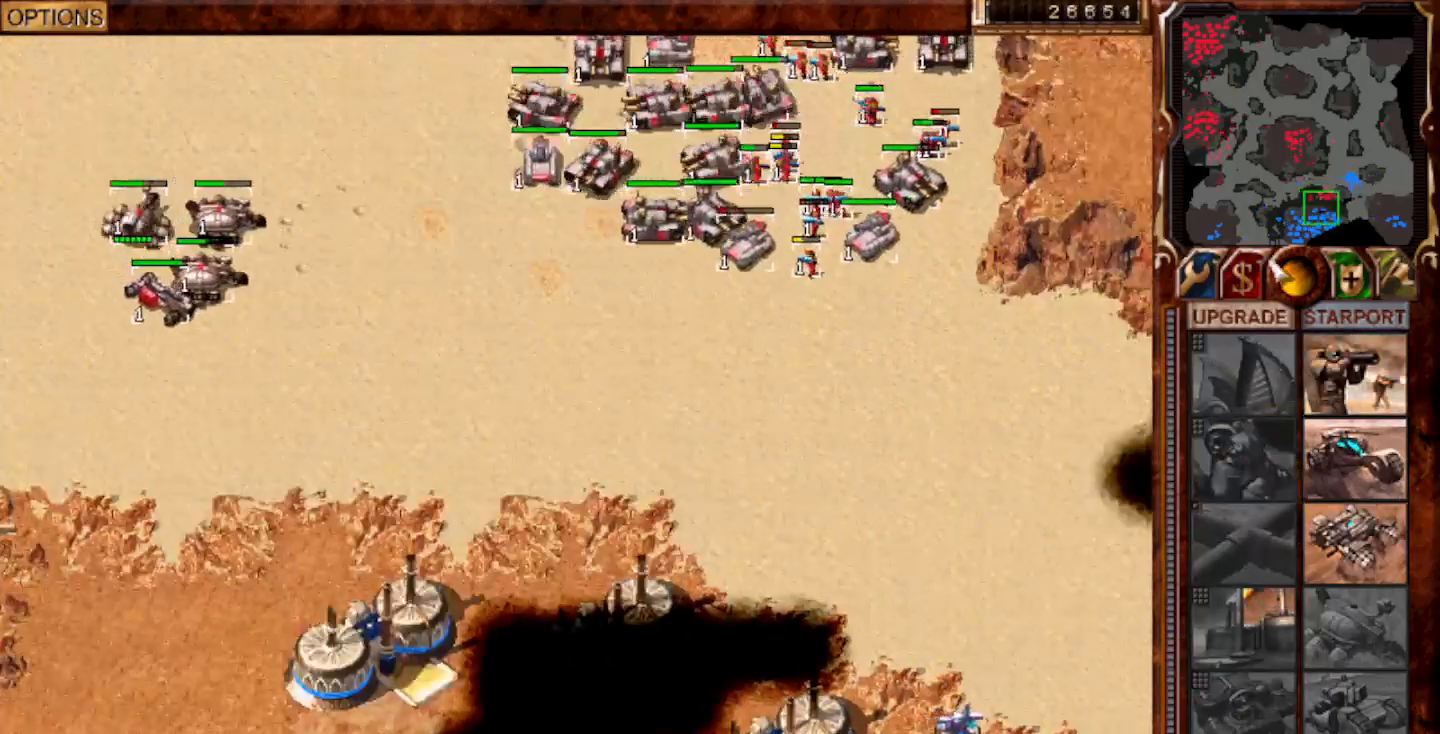
{"keys": [], "mouse": [], "events": [[67, "mouse_right", "down"], [133, "mouse_left", "down"], [133, "mouse_right", "up"], [383, "mouse_left", "up"], [383, "mouse_right", "down"], [483, "mouse_right", "up"]]}
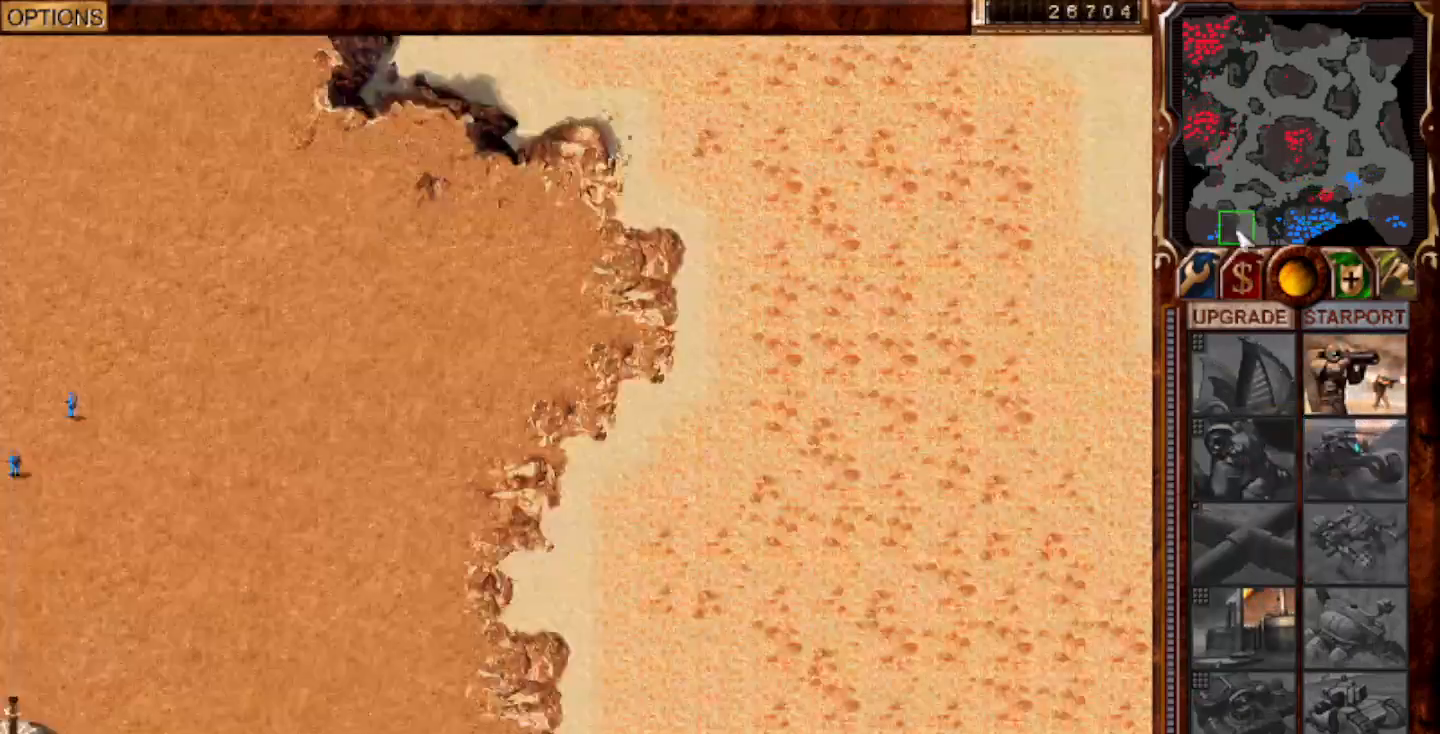
{"keys": ["1"], "mouse": [], "events": [[250, "3", "down"], [317, "mouse_left", "down"], [383, "3", "up"], [383, "mouse_left", "up"], [417, "1", "down"]]}
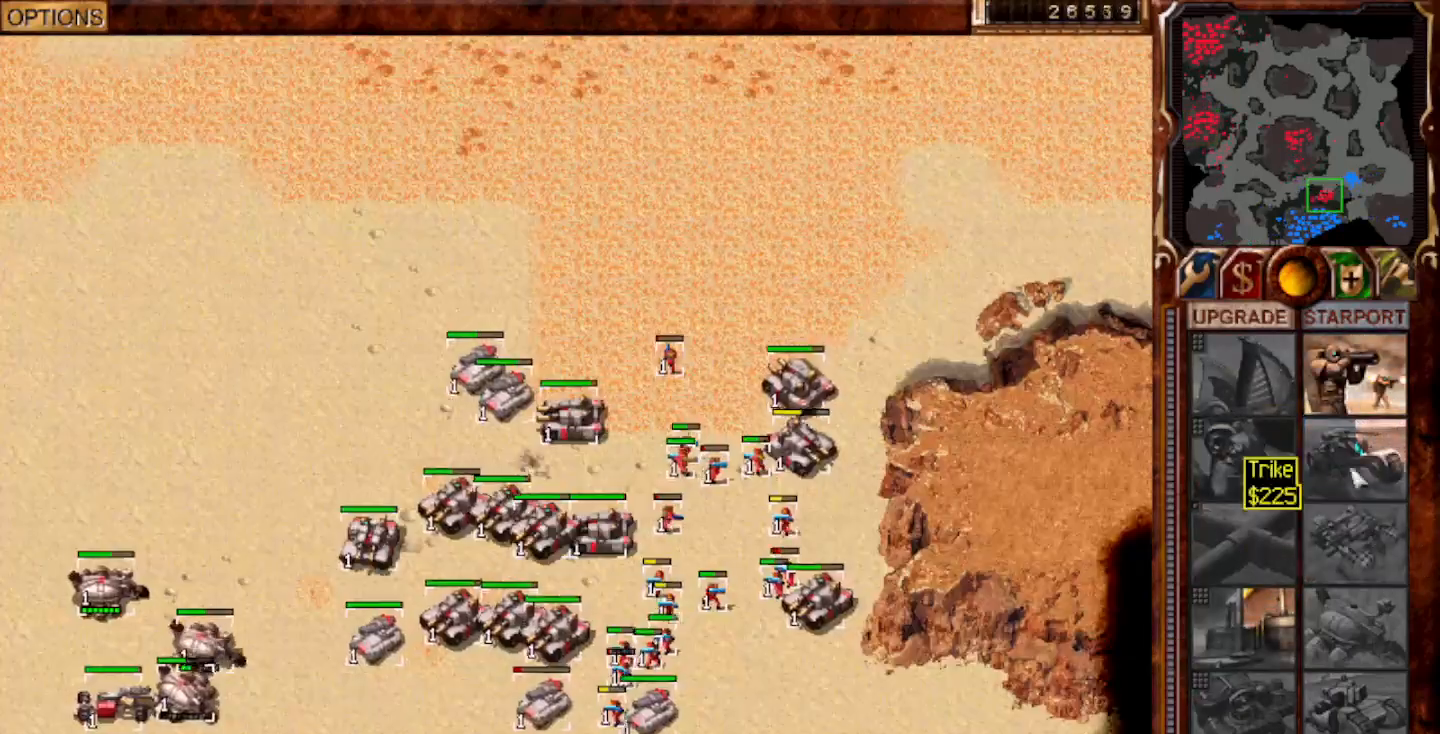
{"keys": [], "mouse": [], "events": [[50, "1", "up"], [150, "mouse_left", "down"], [283, "mouse_left", "up"], [417, "mouse_right", "down"], [483, "mouse_right", "up"]]}
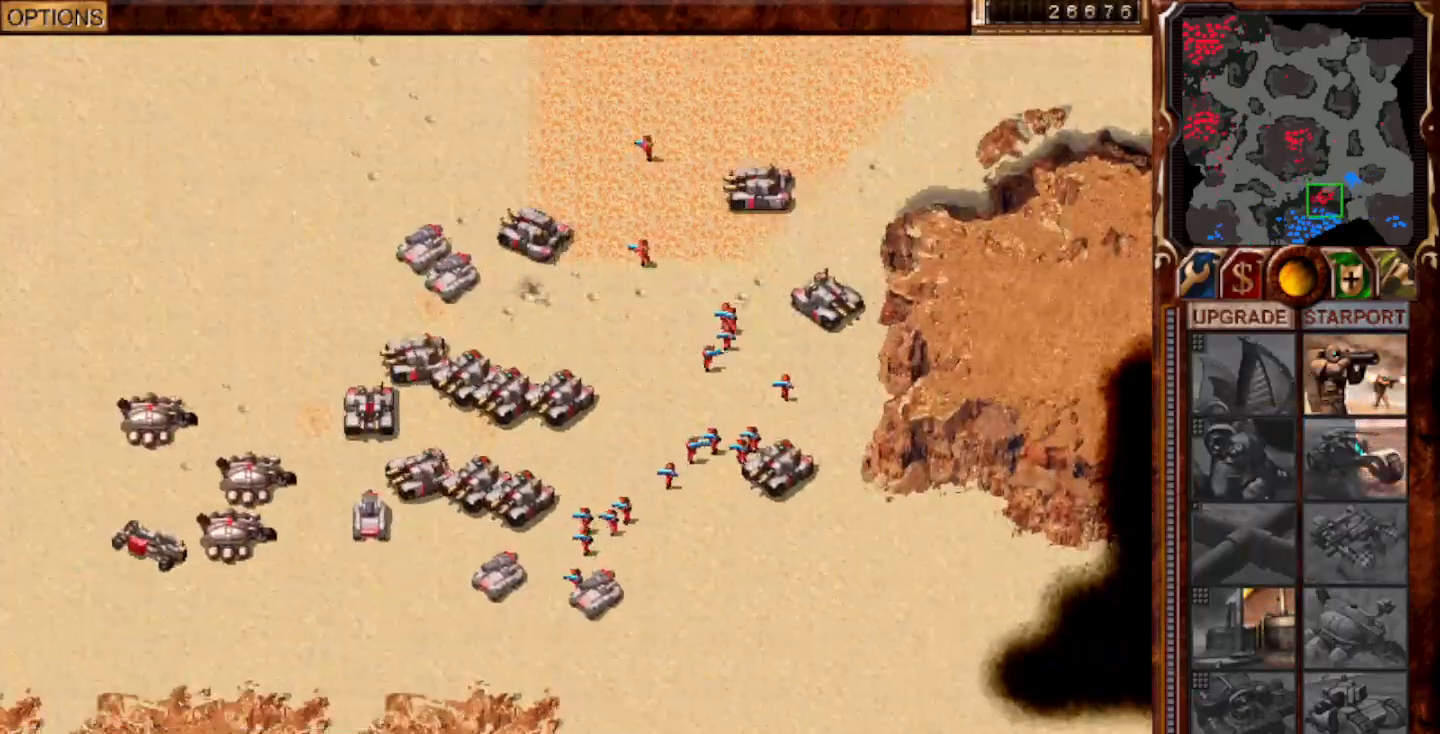
{"keys": [], "mouse": [], "events": [[117, "1", "down"], [183, "mouse_left", "down"], [217, "1", "up"], [250, "mouse_left", "up"]]}
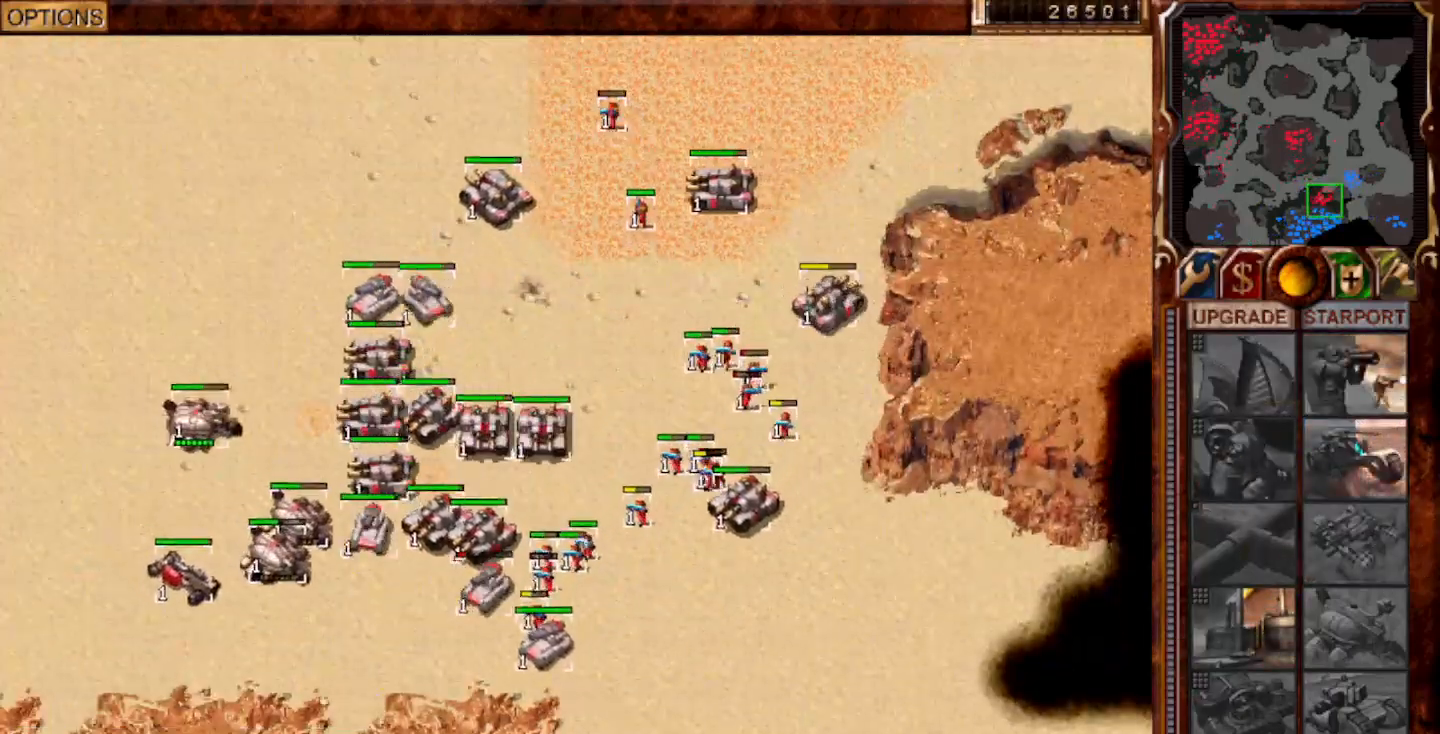
{"keys": [], "mouse": ["left"], "events": [[183, "mouse_left", "down"], [267, "mouse_left", "up"], [467, "mouse_left", "down"]]}
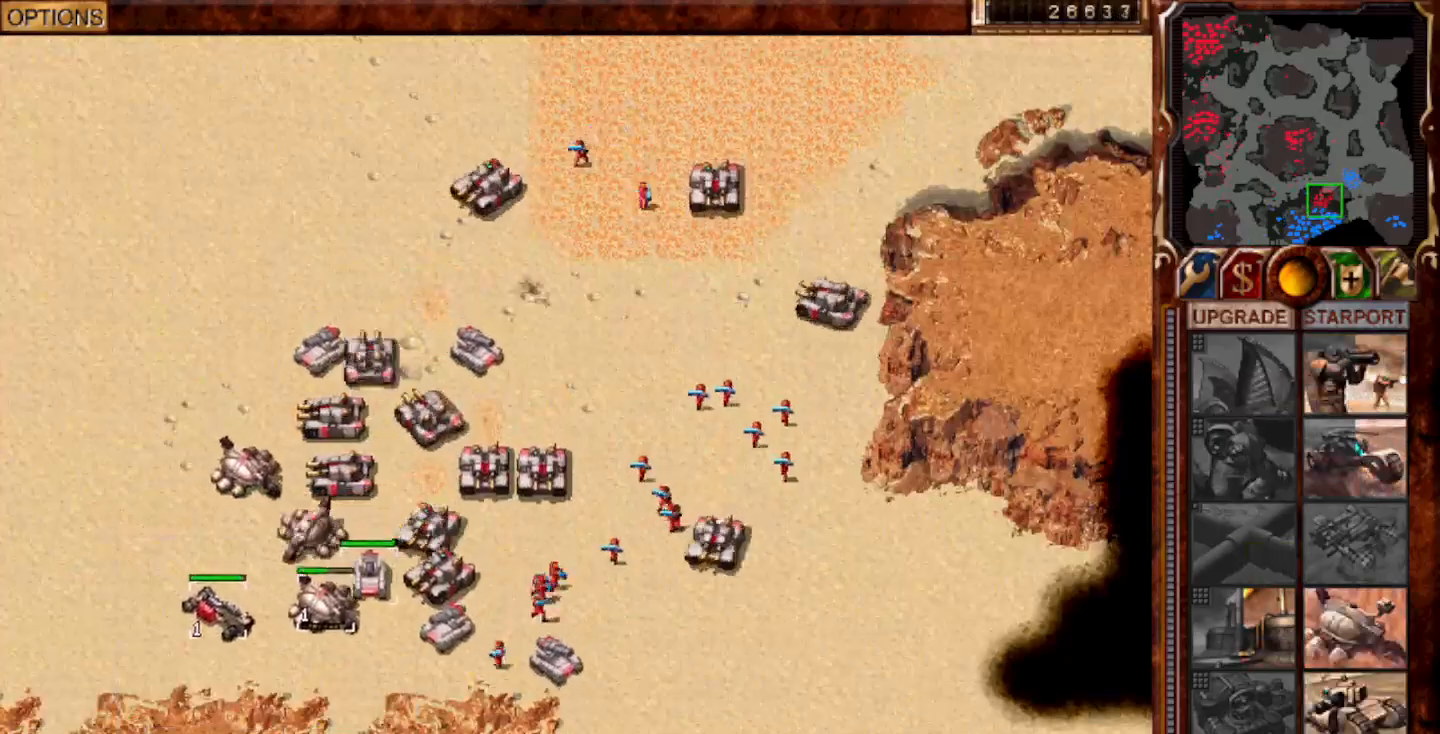
{"keys": [], "mouse": [], "events": [[33, "mouse_left", "up"], [400, "mouse_left", "down"], [467, "mouse_left", "up"]]}
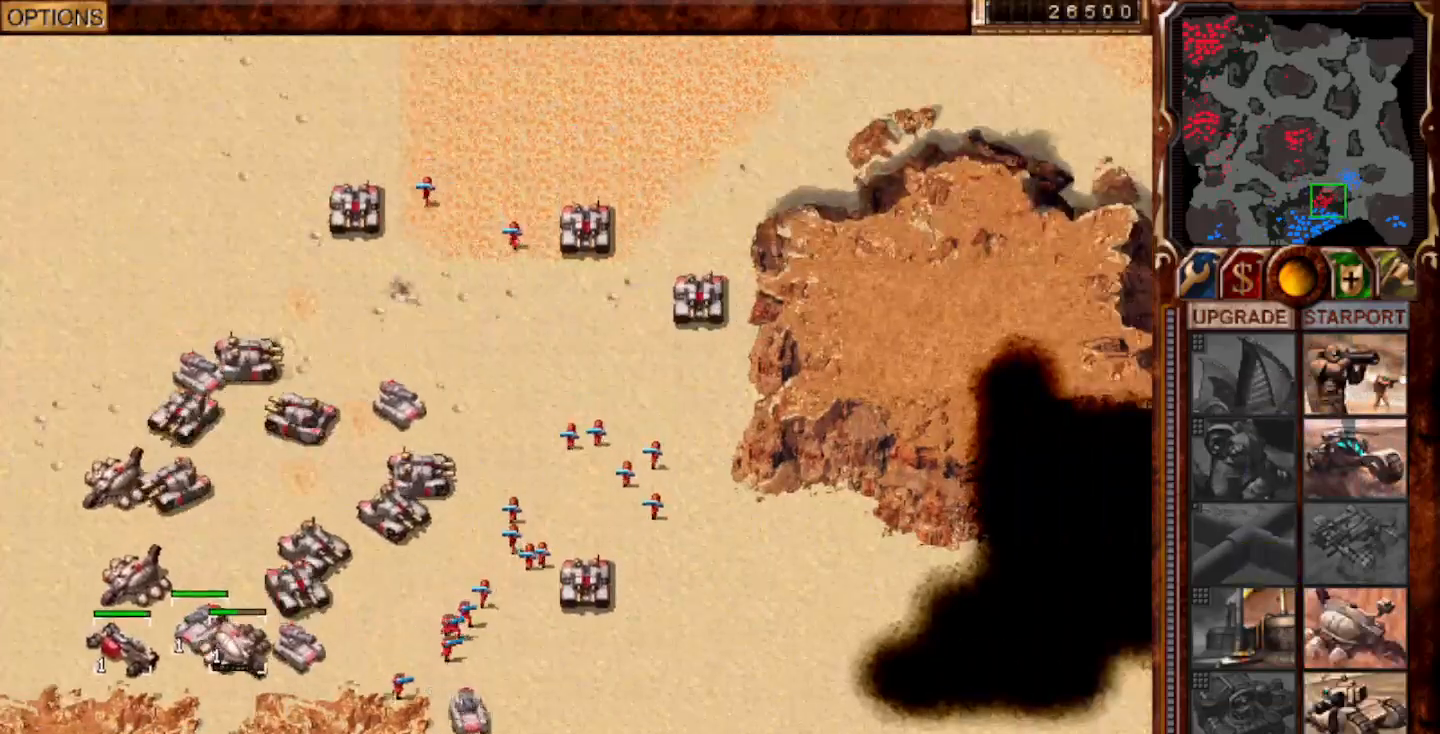
{"keys": [], "mouse": [], "events": [[200, "mouse_left", "down"], [267, "mouse_left", "up"], [400, "mouse_left", "down"], [467, "mouse_left", "up"]]}
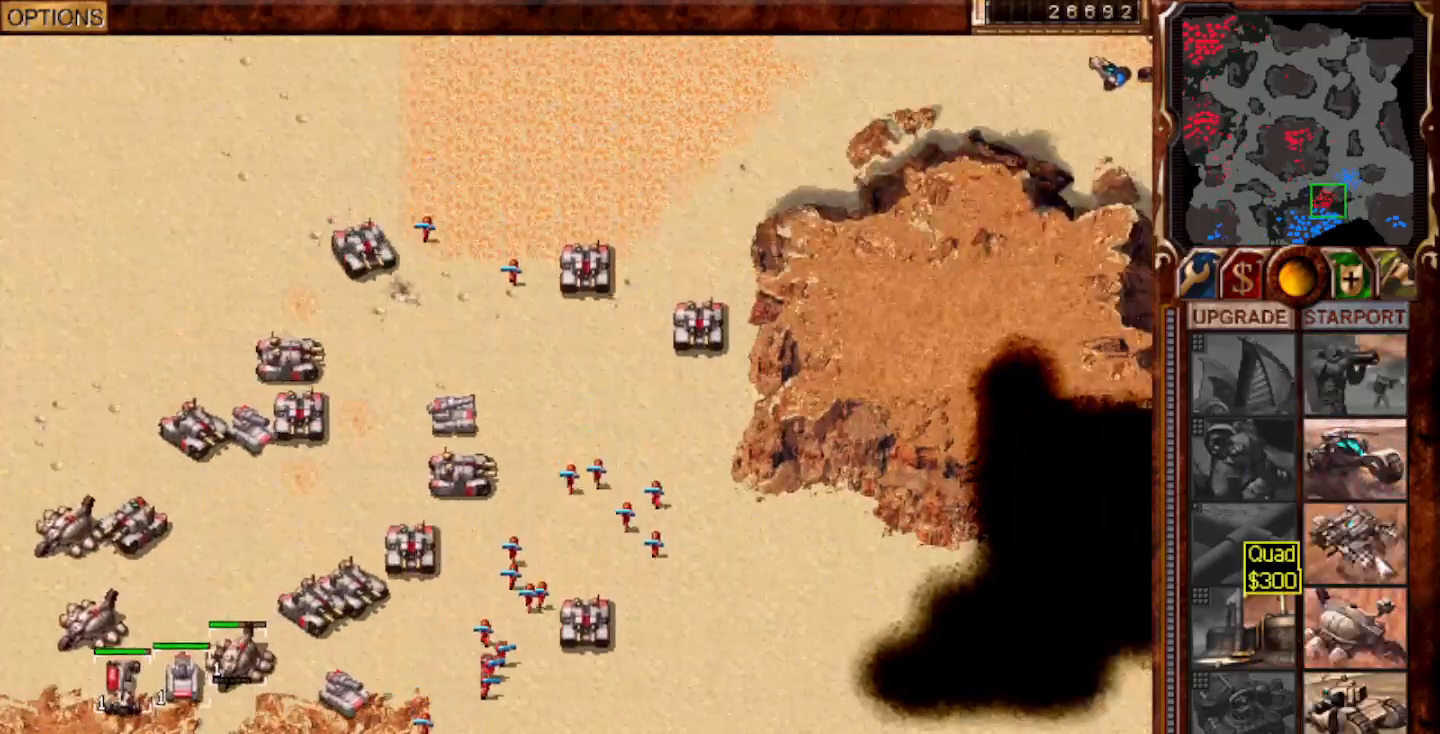
{"keys": ["1"], "mouse": ["left"], "events": [[33, "mouse_left", "down"], [100, "mouse_left", "up"], [333, "mouse_right", "down"], [400, "mouse_right", "up"], [467, "1", "down"], [500, "mouse_left", "down"]]}